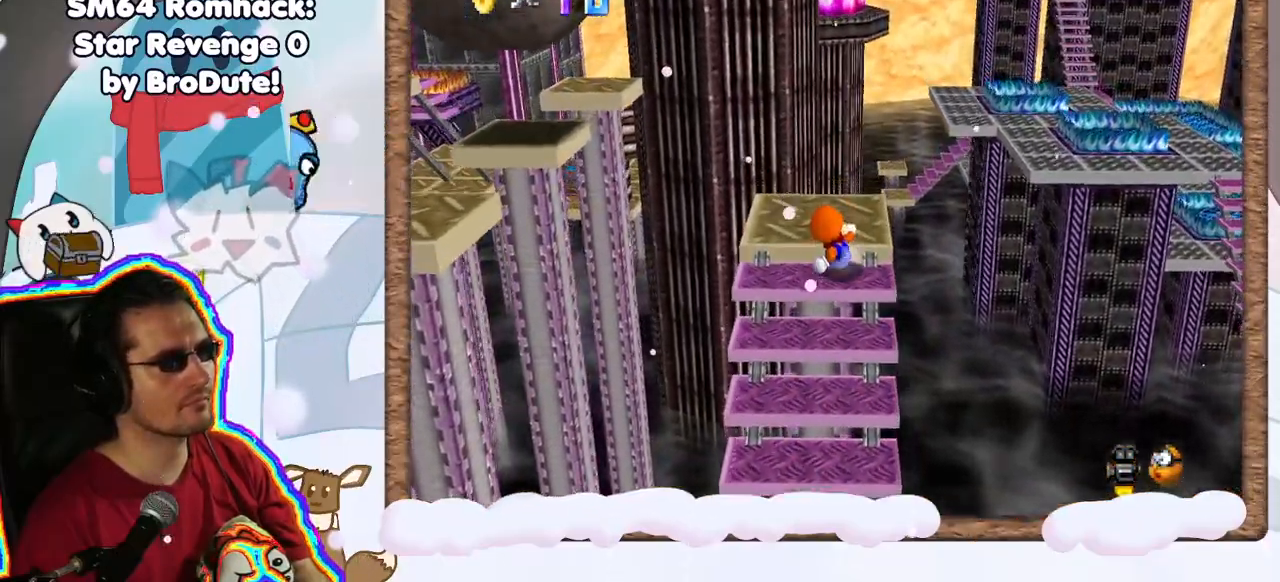
Gameplay with a controller (Nintendo layout); each line is a JSON object with the inputs held at the frame after it (dt_ms = milliseconds from this image to that frame). "events" lists button and stick changes between this image and that frame as [ms after this image, input, new state], when the widget could be followed in between. Not read: DPAD_UP L3 R3.
{"dt_ms": 500, "buttons": [], "left_stick": "center", "events": [[17, "C_RIGHT", "down"], [150, "C_RIGHT", "up"], [333, "left_stick", "up"], [483, "left_stick", "center"]]}
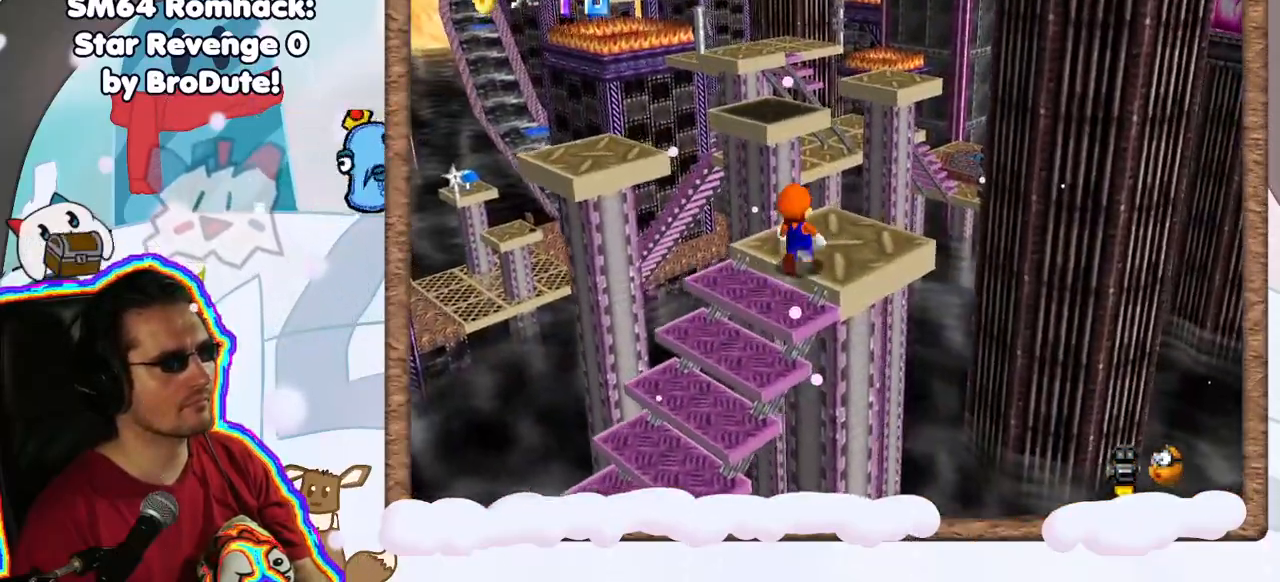
{"dt_ms": 500, "buttons": ["C_RIGHT"], "left_stick": "down-right", "events": [[133, "A", "down"], [267, "A", "up"], [317, "left_stick", "down-right"], [483, "C_RIGHT", "down"]]}
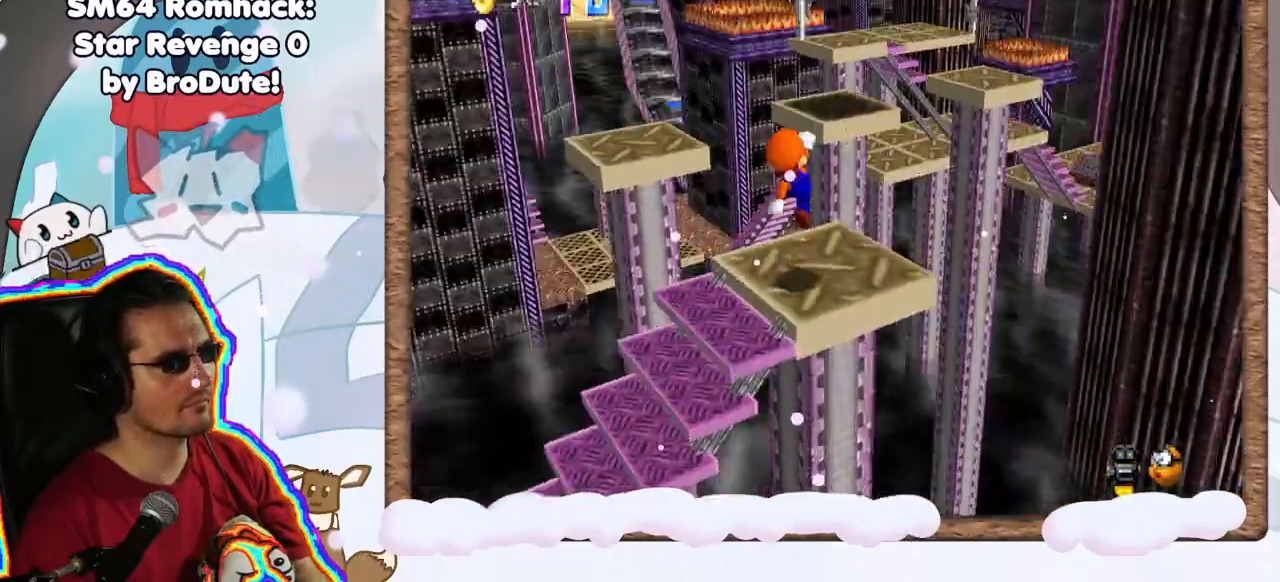
{"dt_ms": 500, "buttons": [], "left_stick": "right", "events": [[67, "left_stick", "center"], [83, "C_RIGHT", "up"], [350, "left_stick", "right"]]}
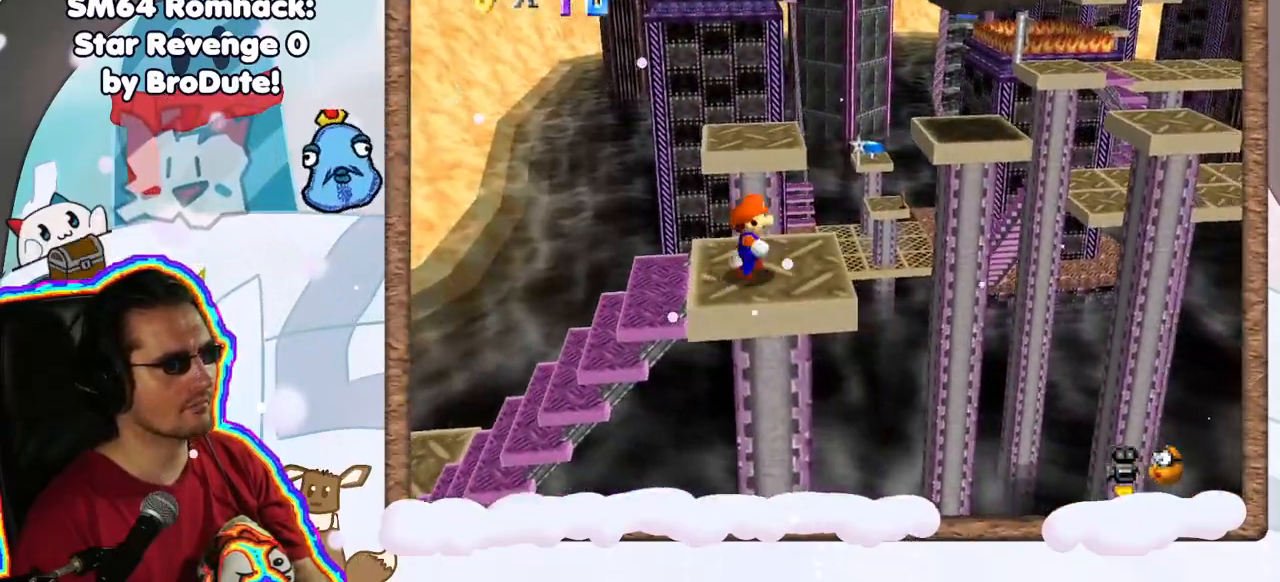
{"dt_ms": 500, "buttons": ["A", "Z"], "left_stick": "up", "events": [[17, "left_stick", "up-right"], [150, "left_stick", "up"], [317, "Z", "down"], [367, "A", "down"], [450, "DPAD_LEFT", "down"], [500, "DPAD_LEFT", "up"]]}
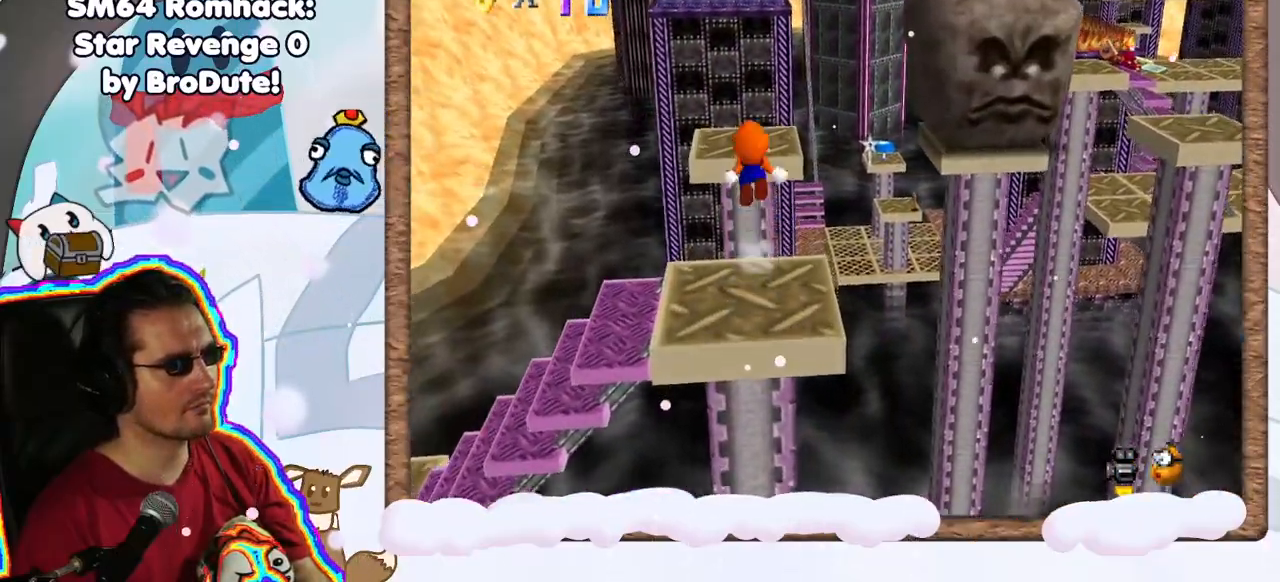
{"dt_ms": 500, "buttons": ["Z"], "left_stick": "down-right", "events": [[33, "left_stick", "up-right"], [50, "A", "up"], [150, "left_stick", "center"], [350, "left_stick", "up"], [500, "left_stick", "down-right"]]}
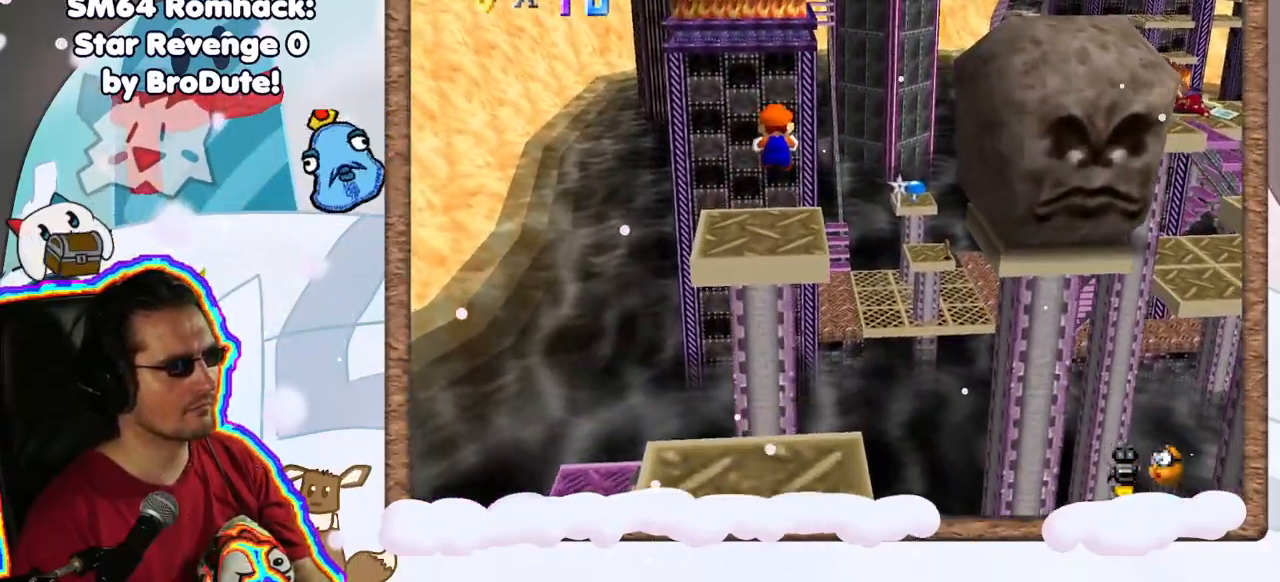
{"dt_ms": 500, "buttons": ["A", "Z"], "left_stick": "up-right", "events": [[17, "left_stick", "down"], [167, "left_stick", "right"], [250, "left_stick", "up-right"], [433, "A", "down"]]}
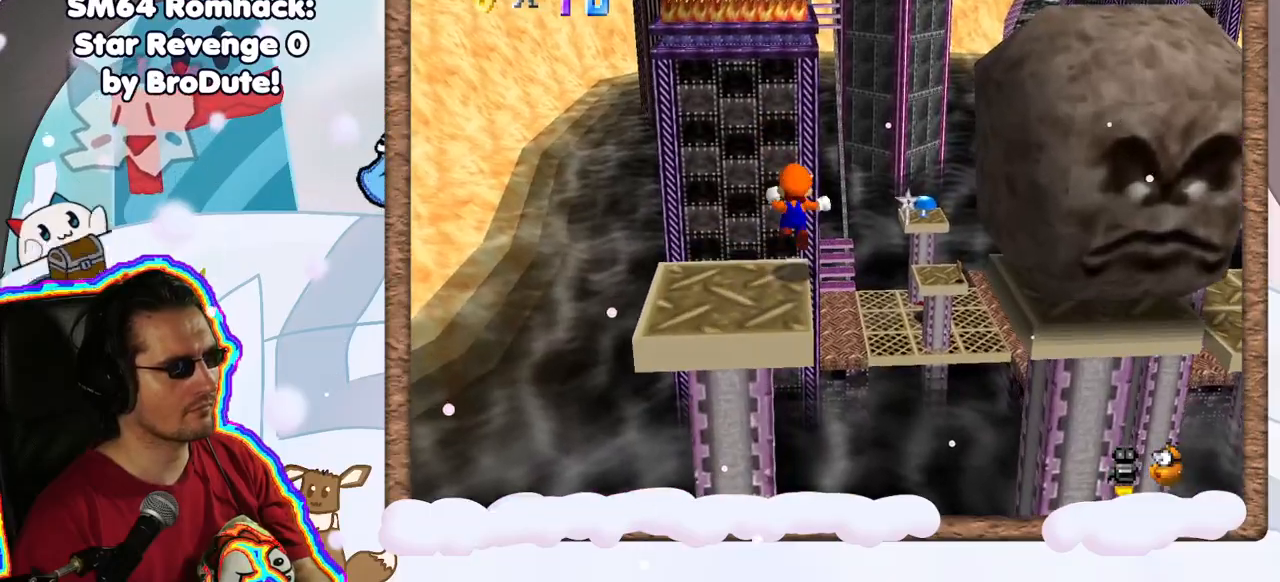
{"dt_ms": 500, "buttons": ["A", "Z"], "left_stick": "up-right", "events": [[300, "DPAD_LEFT", "down"], [350, "DPAD_LEFT", "up"]]}
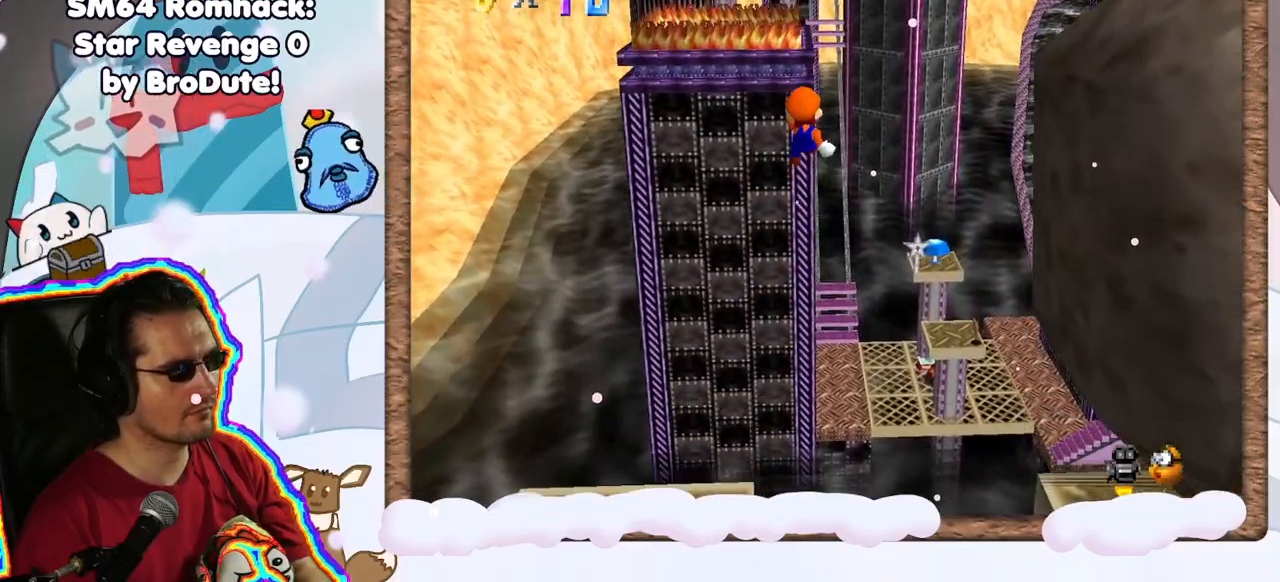
{"dt_ms": 500, "buttons": ["A", "Z"], "left_stick": "up-right", "events": []}
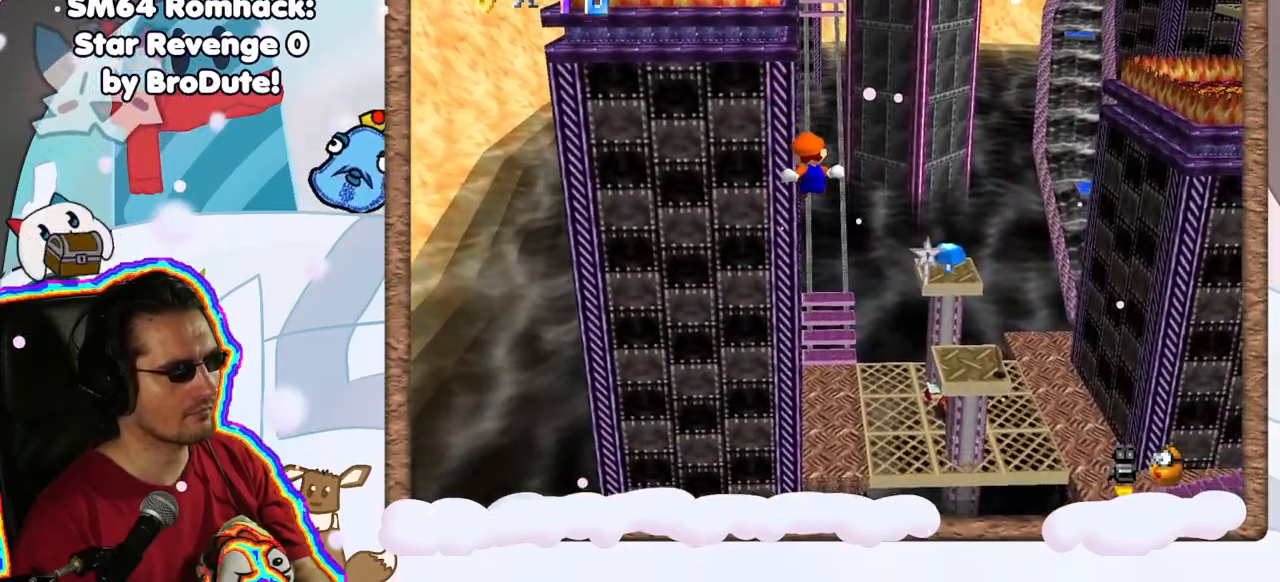
{"dt_ms": 500, "buttons": ["A", "Z"], "left_stick": "up-right", "events": []}
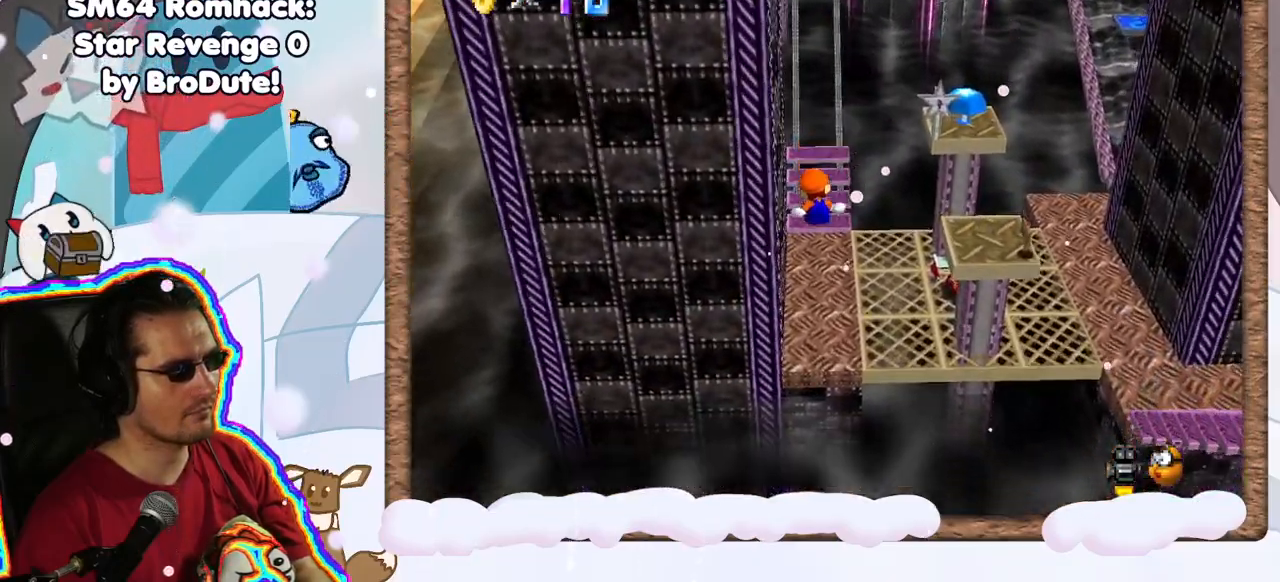
{"dt_ms": 500, "buttons": [], "left_stick": "up", "events": [[67, "left_stick", "up"], [317, "Z", "up"], [433, "A", "up"]]}
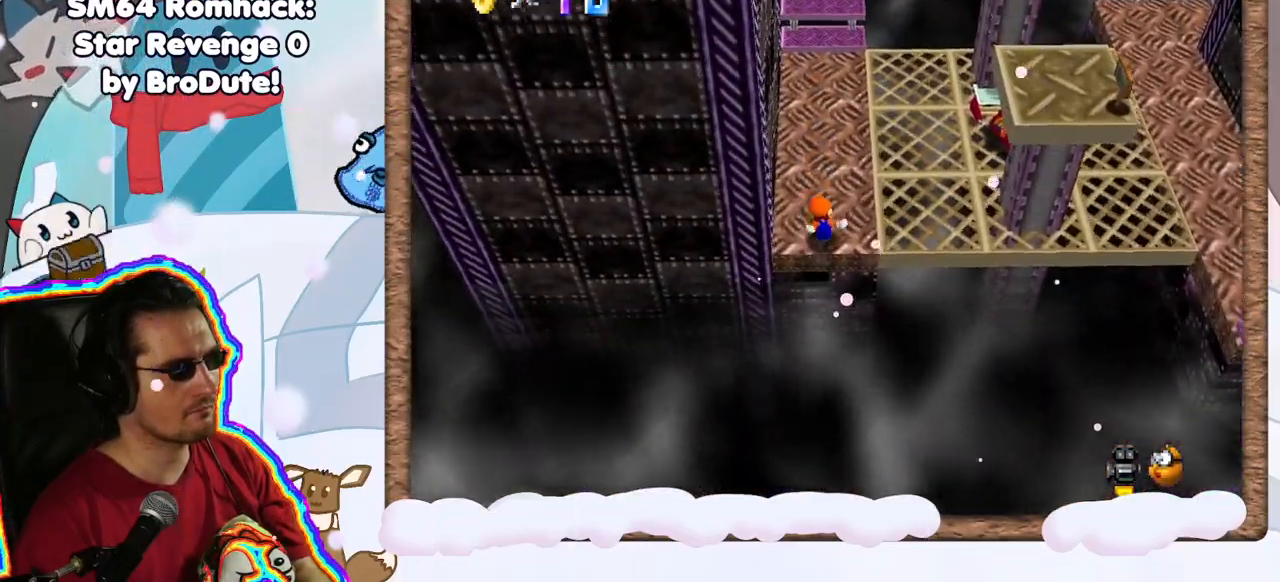
{"dt_ms": 500, "buttons": [], "left_stick": "up-left", "events": [[217, "left_stick", "right"], [500, "left_stick", "up-left"]]}
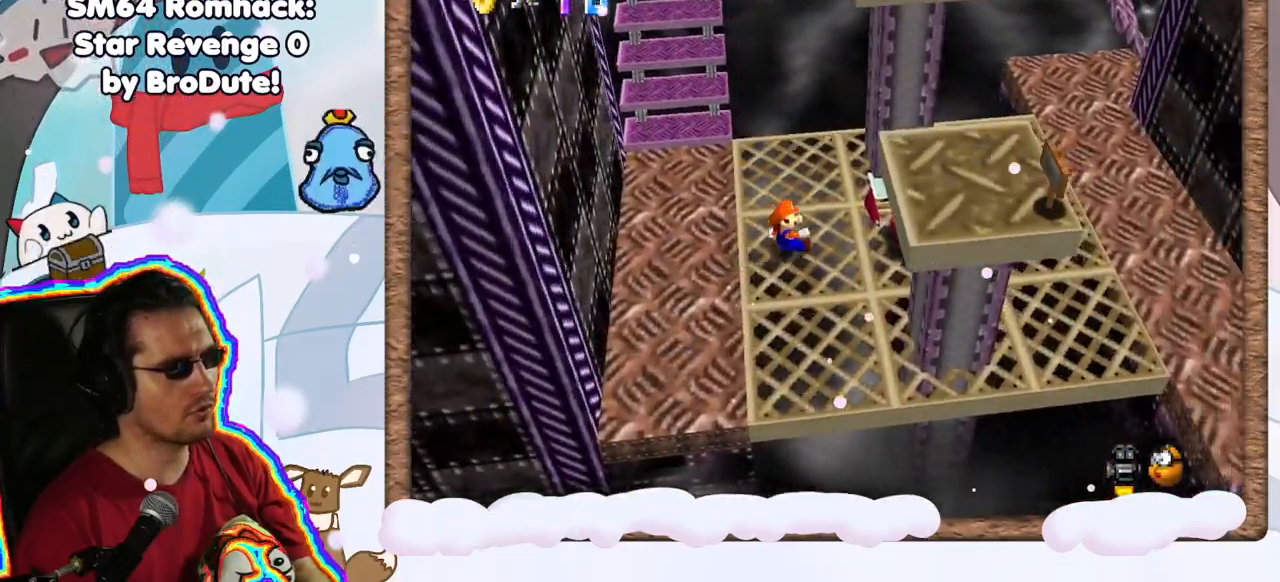
{"dt_ms": 500, "buttons": [], "left_stick": "down-left", "events": [[100, "C_LEFT", "down"], [217, "C_LEFT", "up"], [367, "left_stick", "down-left"]]}
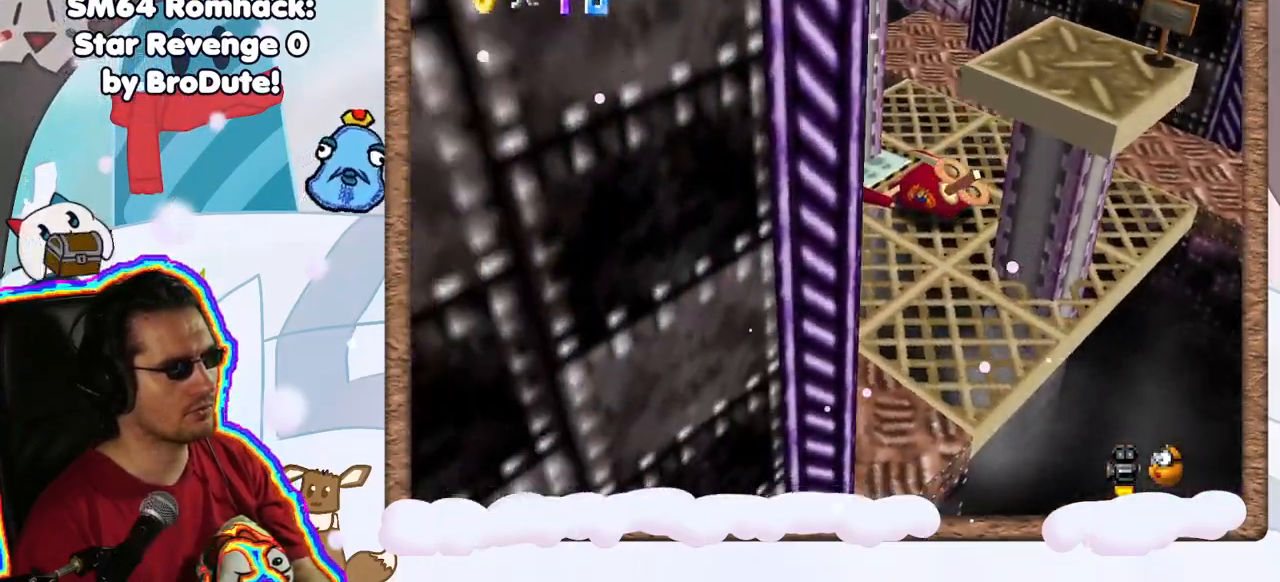
{"dt_ms": 500, "buttons": [], "left_stick": "right", "events": [[67, "left_stick", "down"], [183, "left_stick", "down-right"], [300, "left_stick", "right"]]}
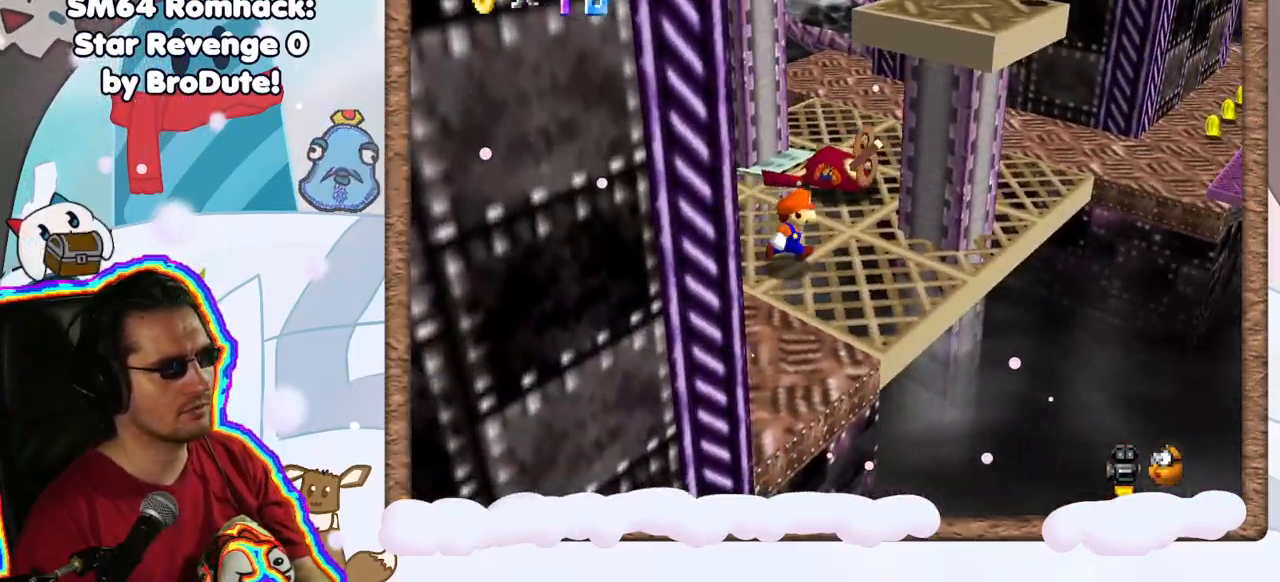
{"dt_ms": 500, "buttons": ["A"], "left_stick": "up-right", "events": [[67, "left_stick", "down"], [150, "left_stick", "down-left"], [250, "left_stick", "up"], [350, "left_stick", "up-right"], [367, "A", "down"]]}
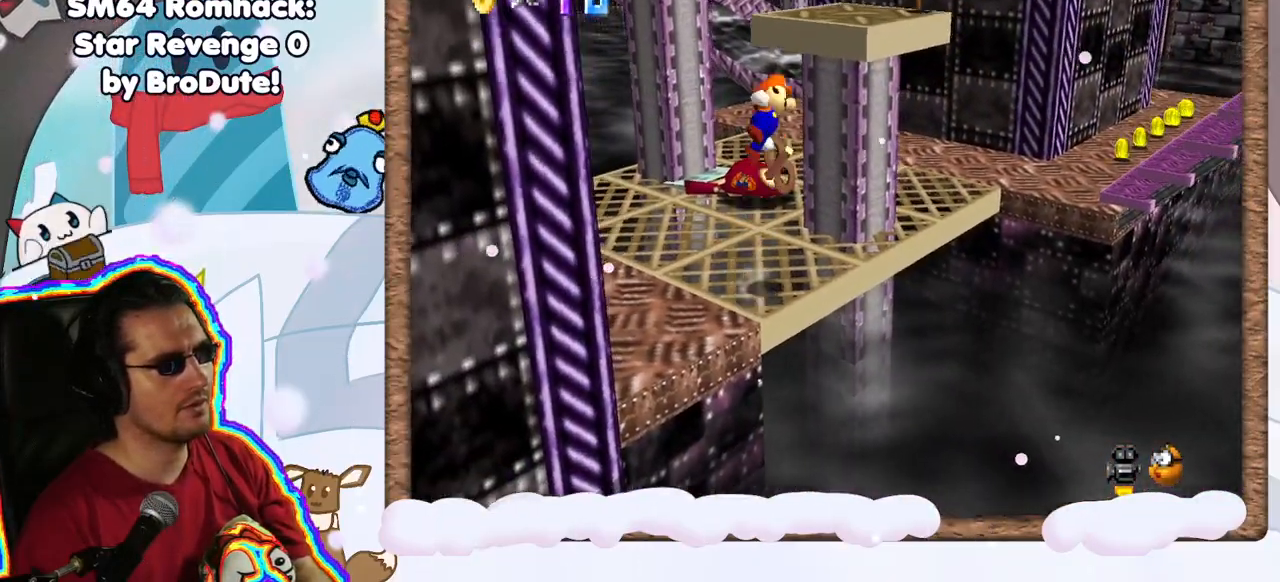
{"dt_ms": 500, "buttons": [], "left_stick": "center", "events": [[167, "A", "up"], [267, "left_stick", "center"]]}
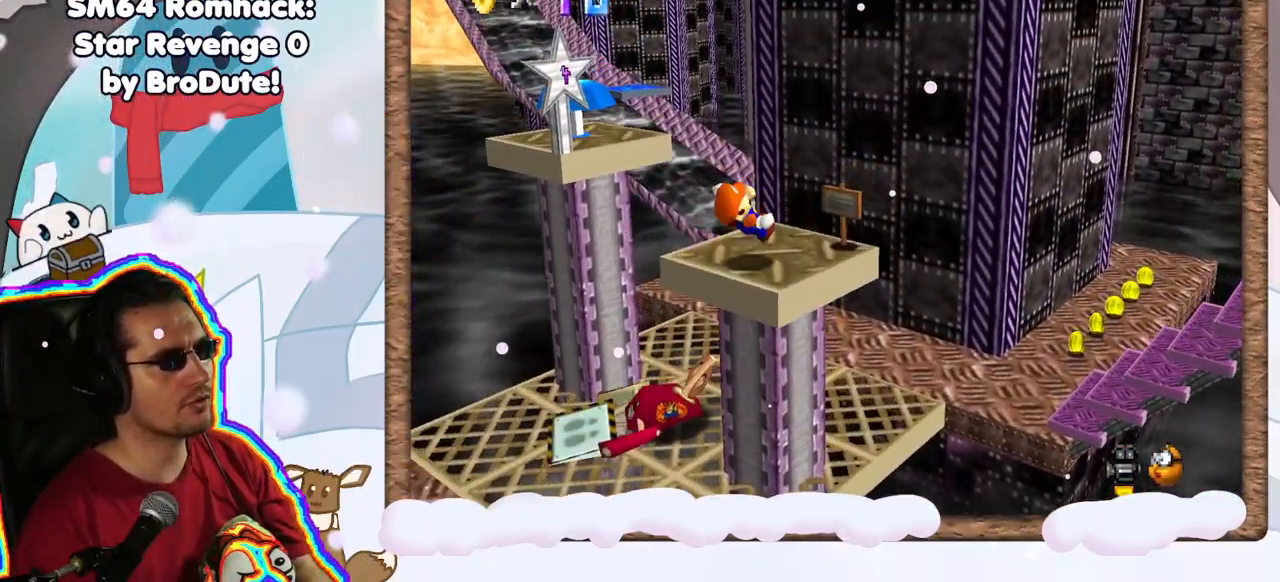
{"dt_ms": 500, "buttons": ["A"], "left_stick": "right", "events": [[167, "left_stick", "up-right"], [267, "A", "down"], [450, "left_stick", "right"]]}
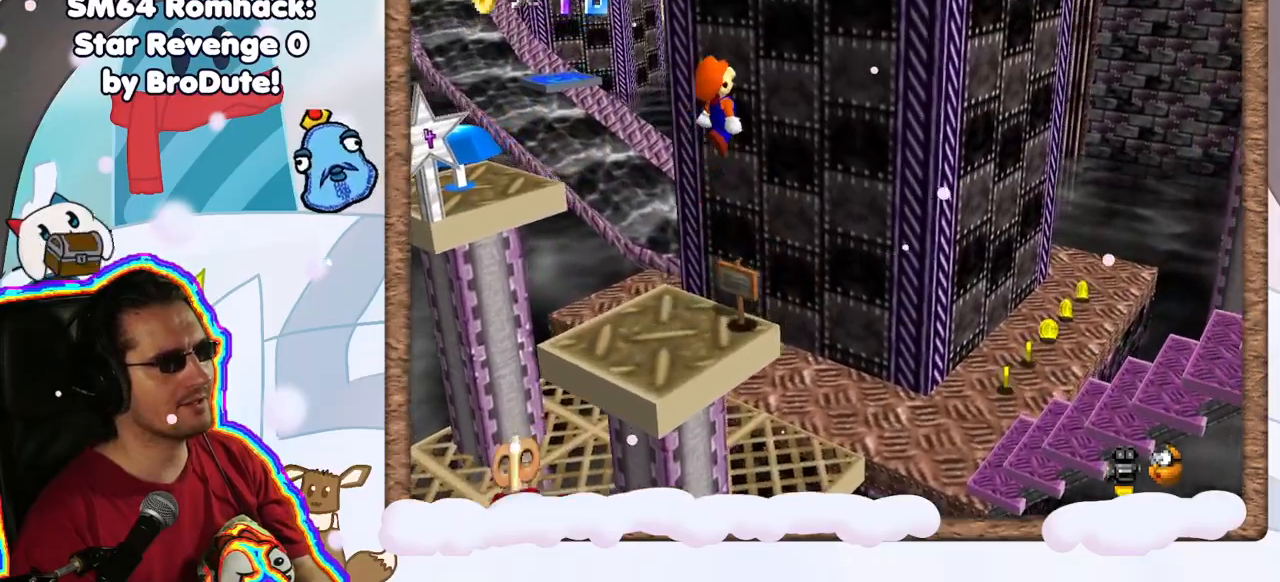
{"dt_ms": 500, "buttons": [], "left_stick": "up-right", "events": [[117, "DPAD_DOWN", "down"], [117, "left_stick", "down-right"], [200, "DPAD_DOWN", "up"], [250, "left_stick", "down"], [283, "A", "up"], [467, "left_stick", "up-right"]]}
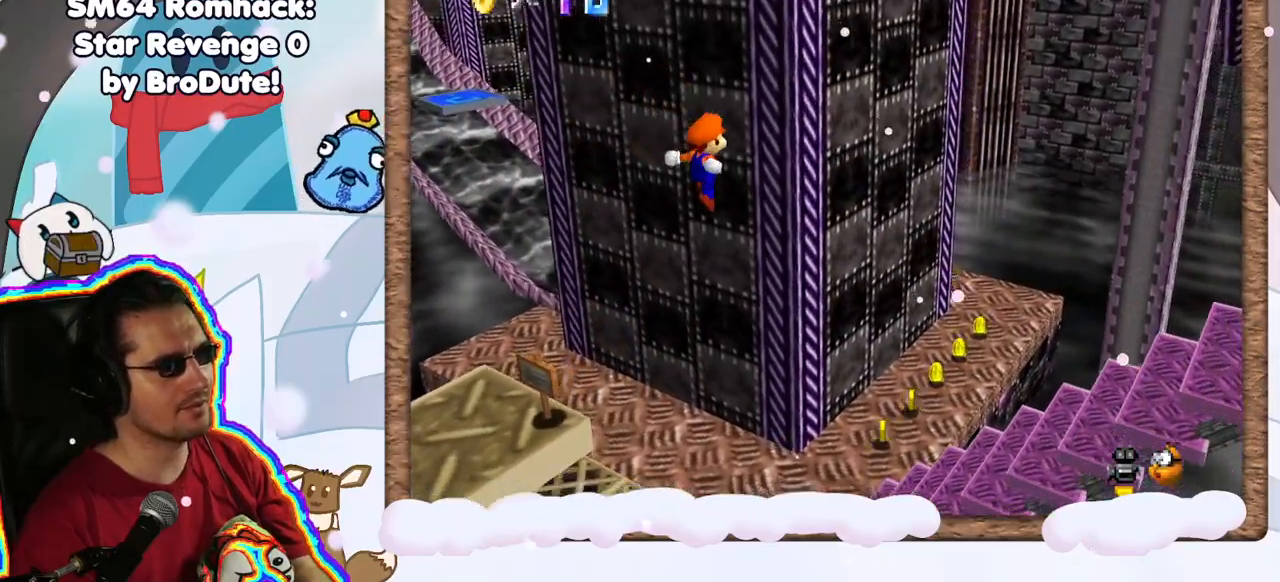
{"dt_ms": 500, "buttons": [], "left_stick": "up-right", "events": []}
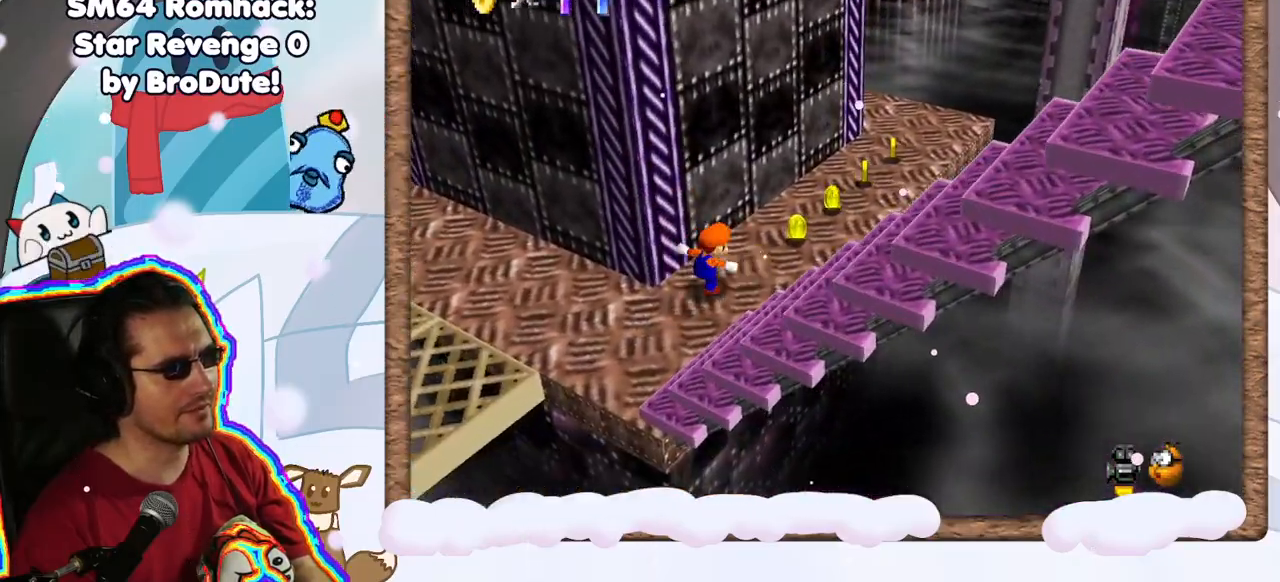
{"dt_ms": 500, "buttons": [], "left_stick": "up-right", "events": []}
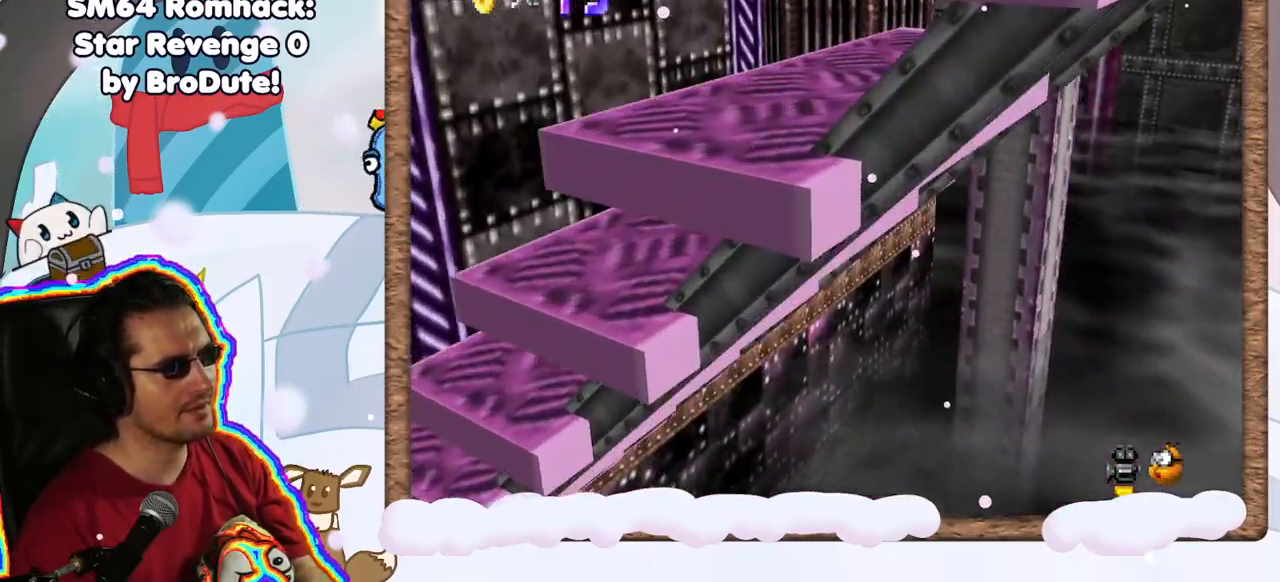
{"dt_ms": 500, "buttons": [], "left_stick": "center", "events": [[233, "C_RIGHT", "down"], [367, "C_RIGHT", "up"], [467, "left_stick", "center"]]}
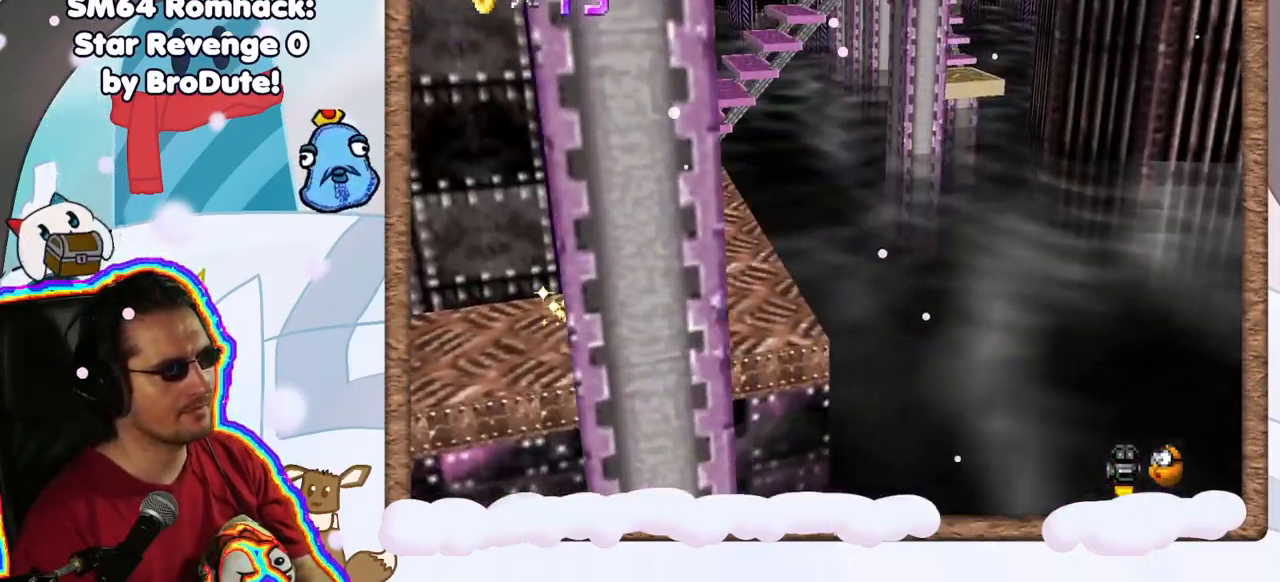
{"dt_ms": 500, "buttons": [], "left_stick": "up", "events": [[83, "DPAD_DOWN", "down"], [83, "left_stick", "up"], [167, "DPAD_DOWN", "up"]]}
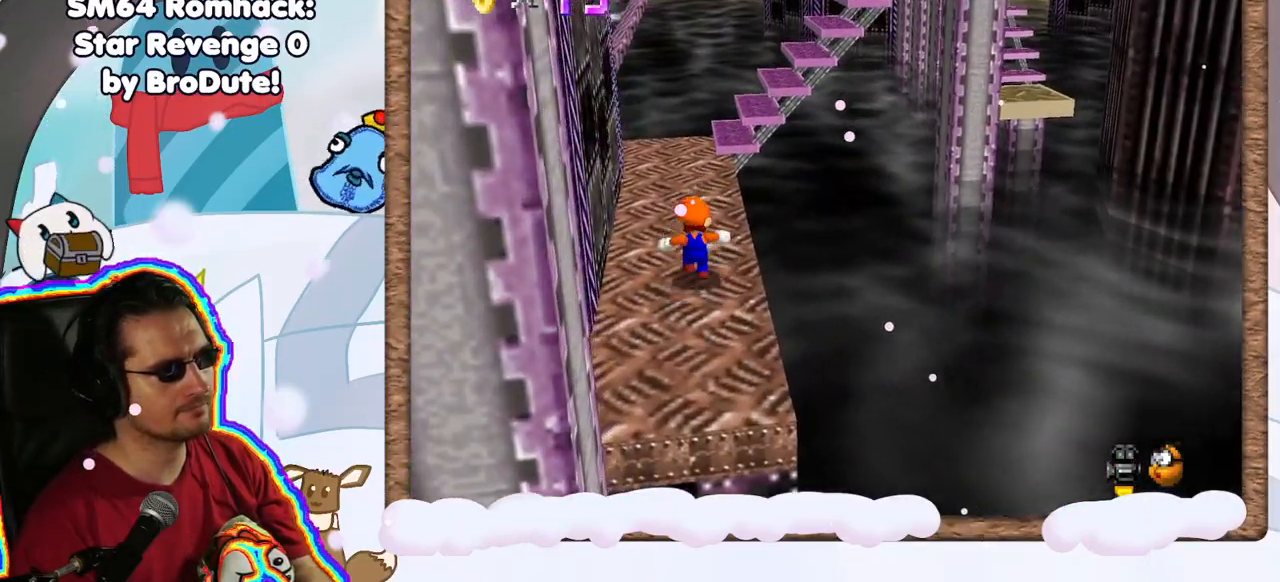
{"dt_ms": 500, "buttons": [], "left_stick": "up-left", "events": [[200, "left_stick", "up-left"], [250, "C_LEFT", "down"], [383, "C_LEFT", "up"]]}
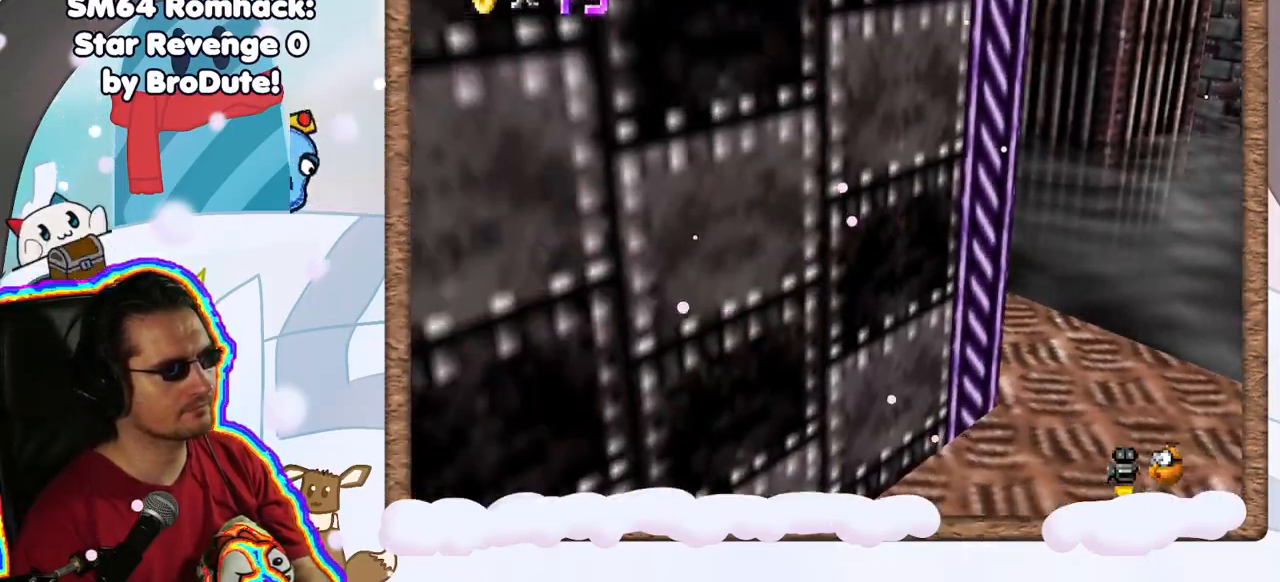
{"dt_ms": 500, "buttons": [], "left_stick": "left", "events": [[83, "C_LEFT", "down"], [133, "C_LEFT", "up"], [250, "left_stick", "center"], [483, "left_stick", "left"]]}
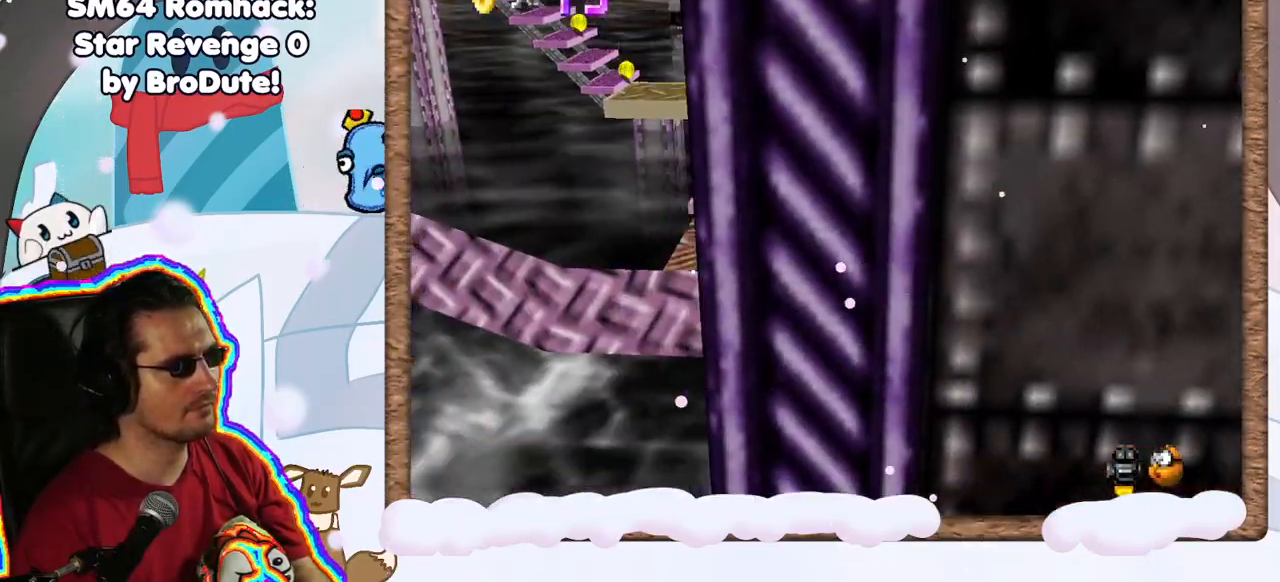
{"dt_ms": 1000, "buttons": ["A"], "left_stick": "up", "events": [[183, "left_stick", "center"], [250, "left_stick", "left"], [400, "left_stick", "up-left"], [450, "DPAD_RIGHT", "down"], [567, "DPAD_RIGHT", "up"], [717, "left_stick", "up"], [800, "A", "down"]]}
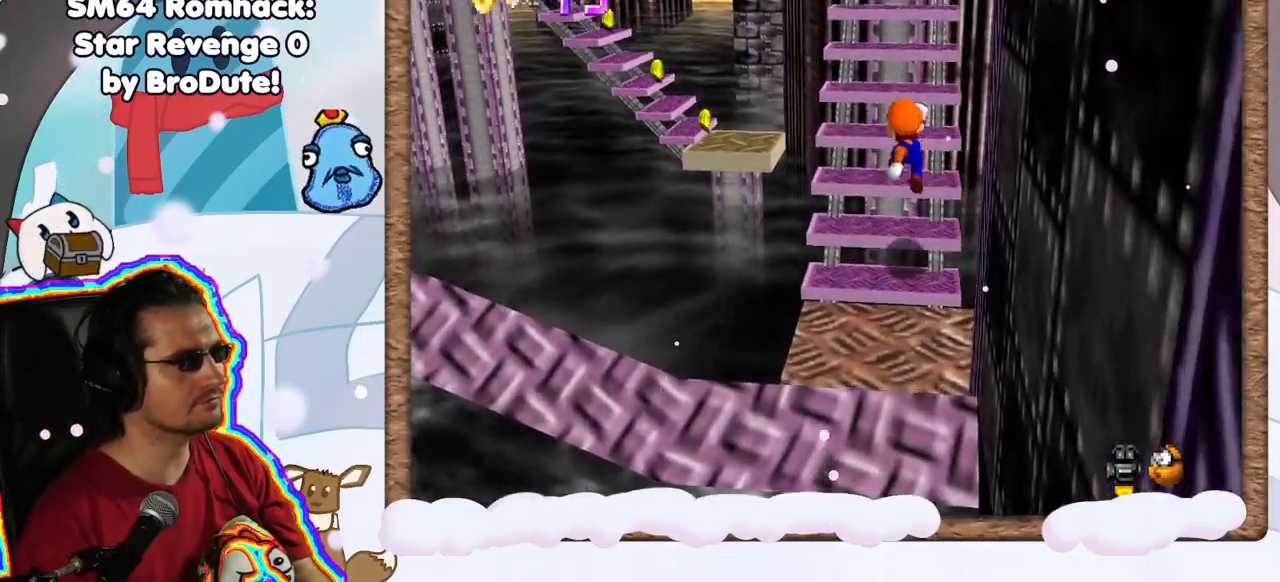
{"dt_ms": 500, "buttons": [], "left_stick": "up", "events": [[83, "A", "up"]]}
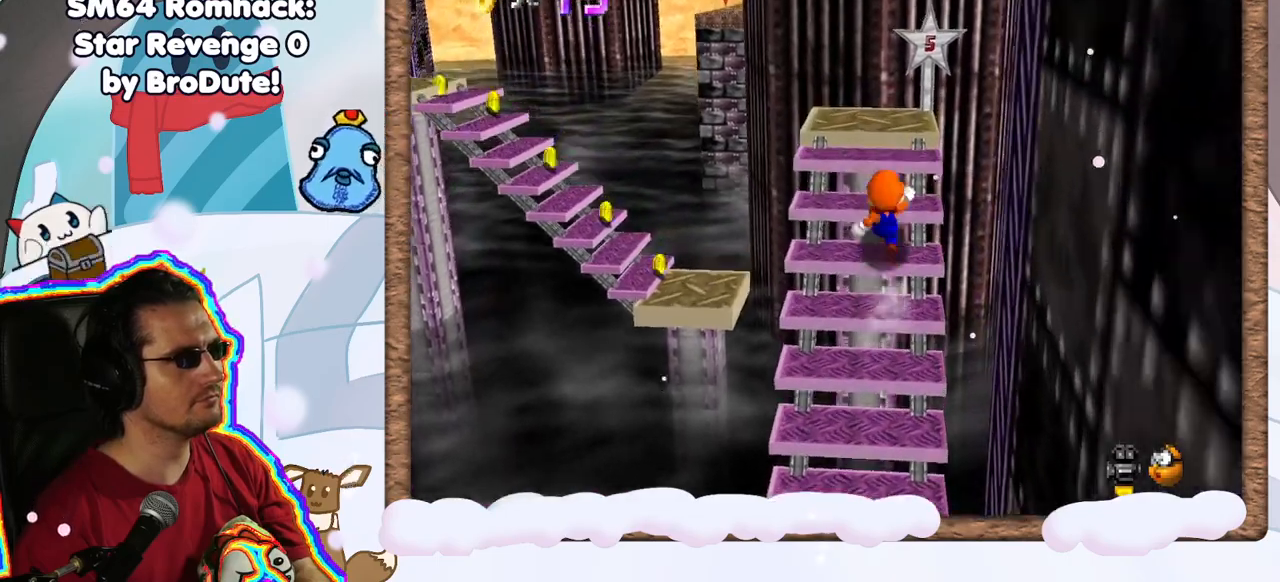
{"dt_ms": 500, "buttons": [], "left_stick": "center", "events": [[300, "left_stick", "center"], [333, "C_RIGHT", "down"], [450, "C_RIGHT", "up"]]}
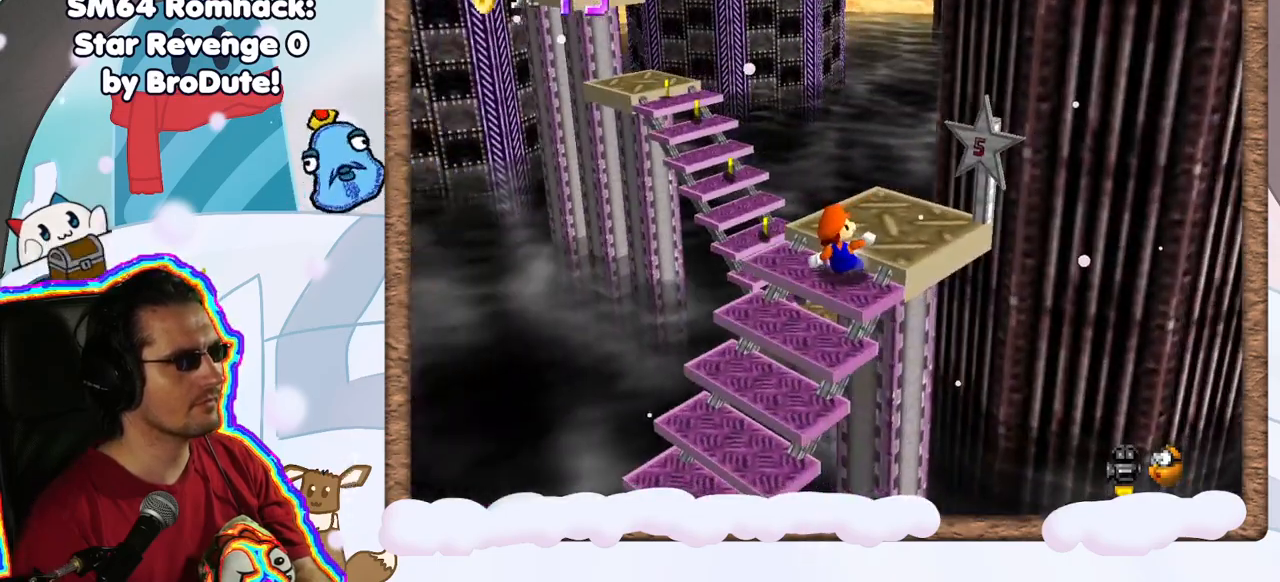
{"dt_ms": 500, "buttons": [], "left_stick": "up-right", "events": [[217, "left_stick", "up"], [400, "A", "down"], [400, "left_stick", "up-right"], [483, "A", "up"]]}
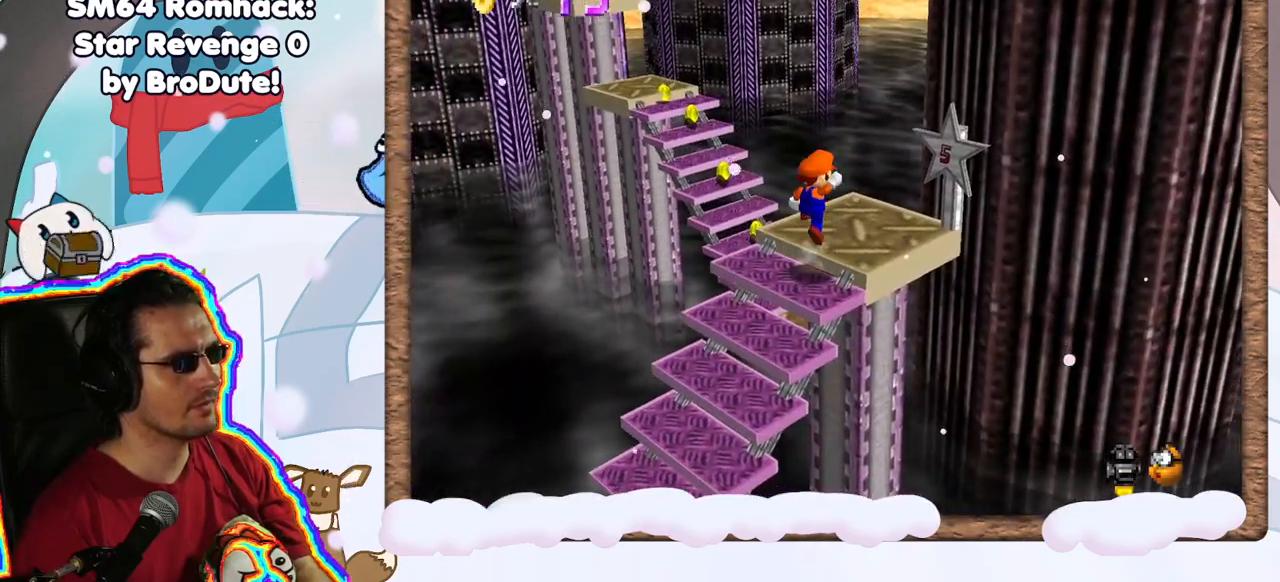
{"dt_ms": 500, "buttons": [], "left_stick": "up-right", "events": [[117, "left_stick", "center"], [350, "C_RIGHT", "down"], [350, "left_stick", "up-right"], [433, "C_RIGHT", "up"]]}
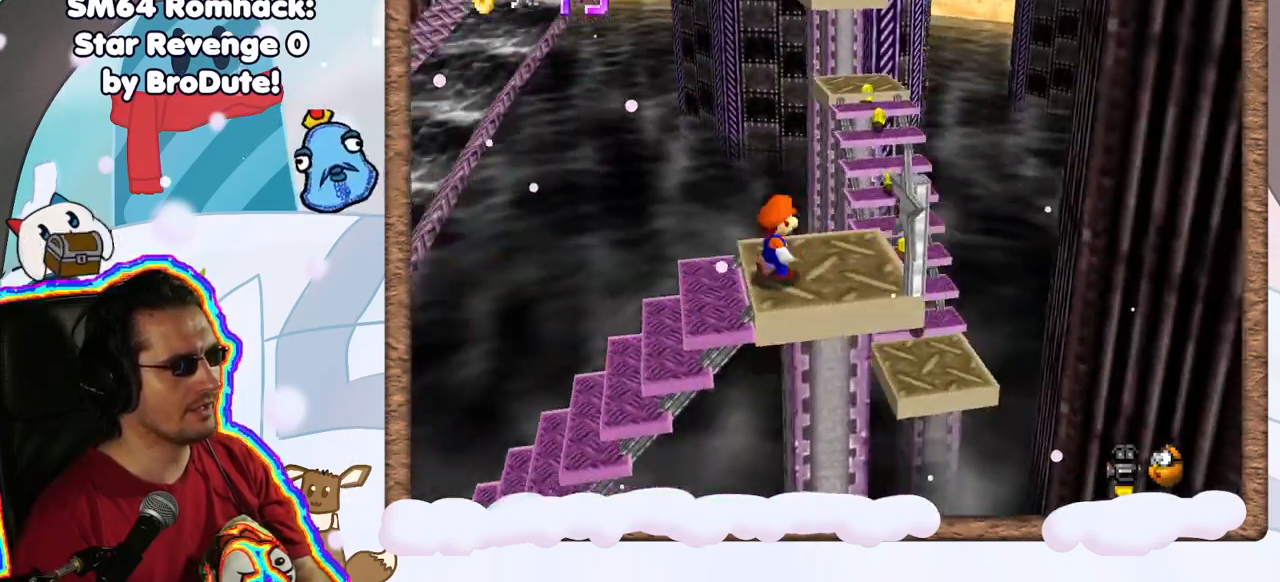
{"dt_ms": 500, "buttons": ["A"], "left_stick": "up-right", "events": [[317, "A", "down"]]}
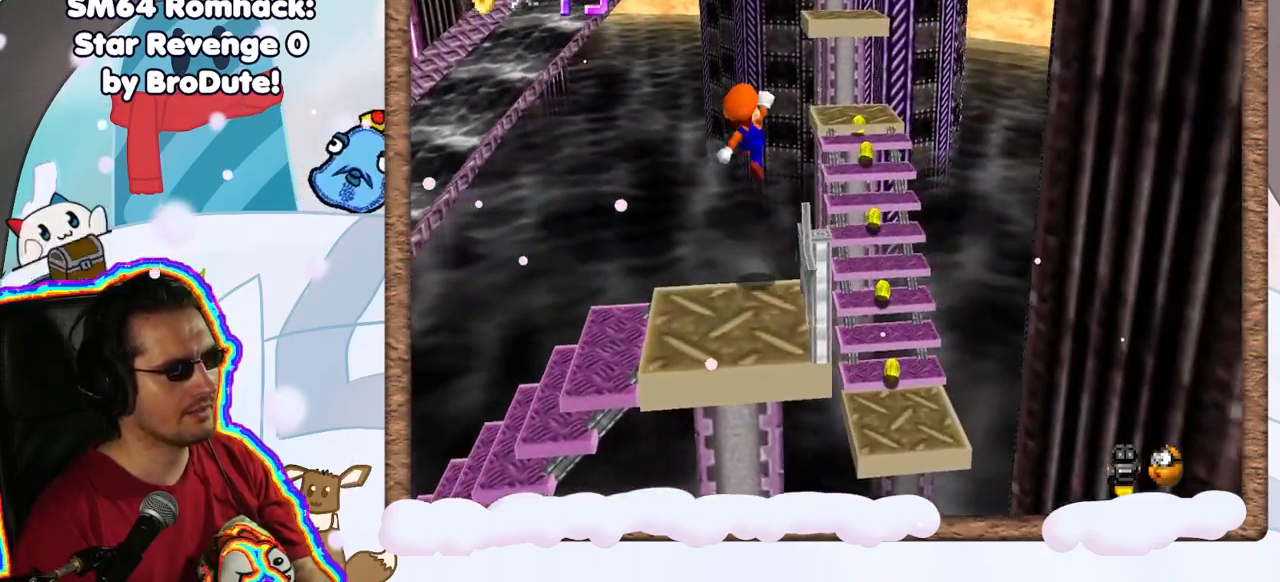
{"dt_ms": 500, "buttons": [], "left_stick": "up-right", "events": [[83, "A", "up"], [100, "left_stick", "down-right"], [350, "left_stick", "up-right"]]}